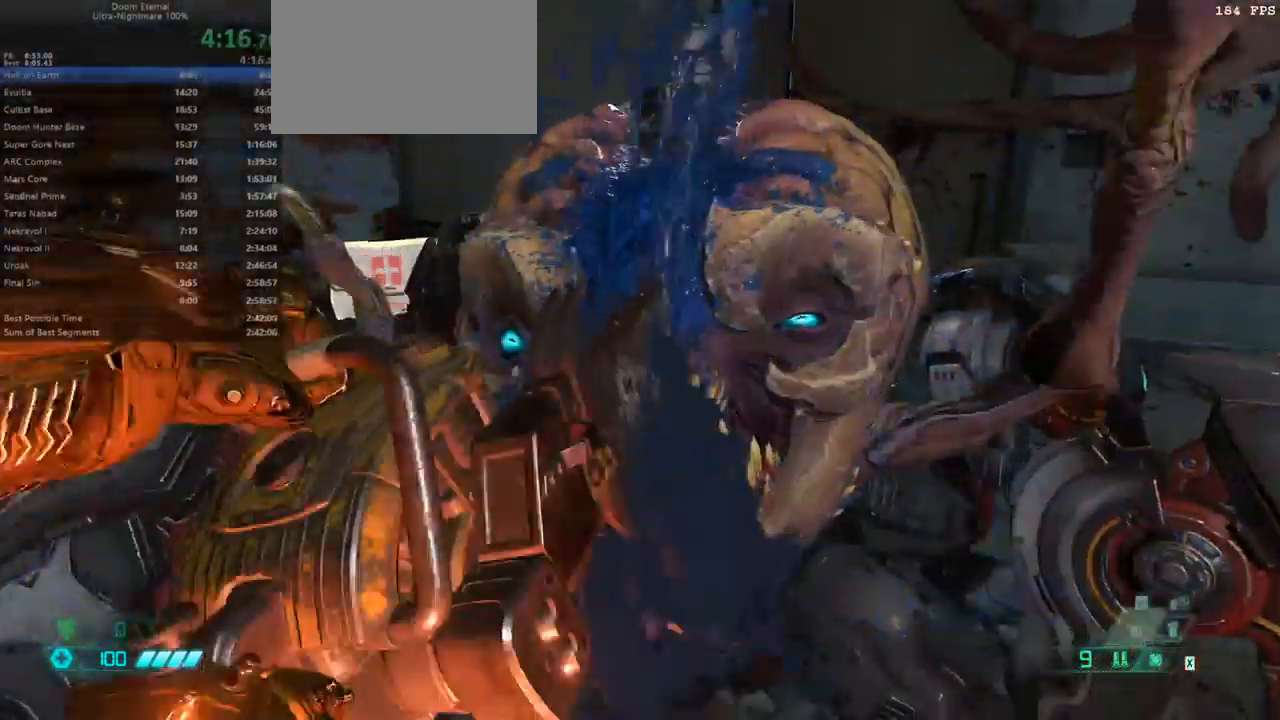
Gameplay with keyboard and mouse; each line is a JSON object with the keys and mouse buttons held at the frame after it. "events" lists presses ("down") and releases ("up") of "alt", "bfg", "bl", "bw", "caps_lock", "cg", "cs", "csg", "ctrl", "dash", "fb", "fw", "hc", "jump", "l", "mel", "mod", "pr", "r", "rl", "ssg", "tab", "tilde", "mouse_left", "mouse_wheel" and "mouse_right" between this image and that frame as [ms after this image, input, new state], when the widget could be followed in between. "mouse_left", "mouse_wheel", "mouse_right" = the "left", "wheel", "right" buttons of the "mouse" list. No other keys are recorded. "wheel" means that the mouse wheel is clicked or scrolled. Key names are as the overlay labels them; some are game actions (e.g. jump) rather than physical keys. Not read: mouse_move.
{"keys": ["fw"], "mouse": [], "events": []}
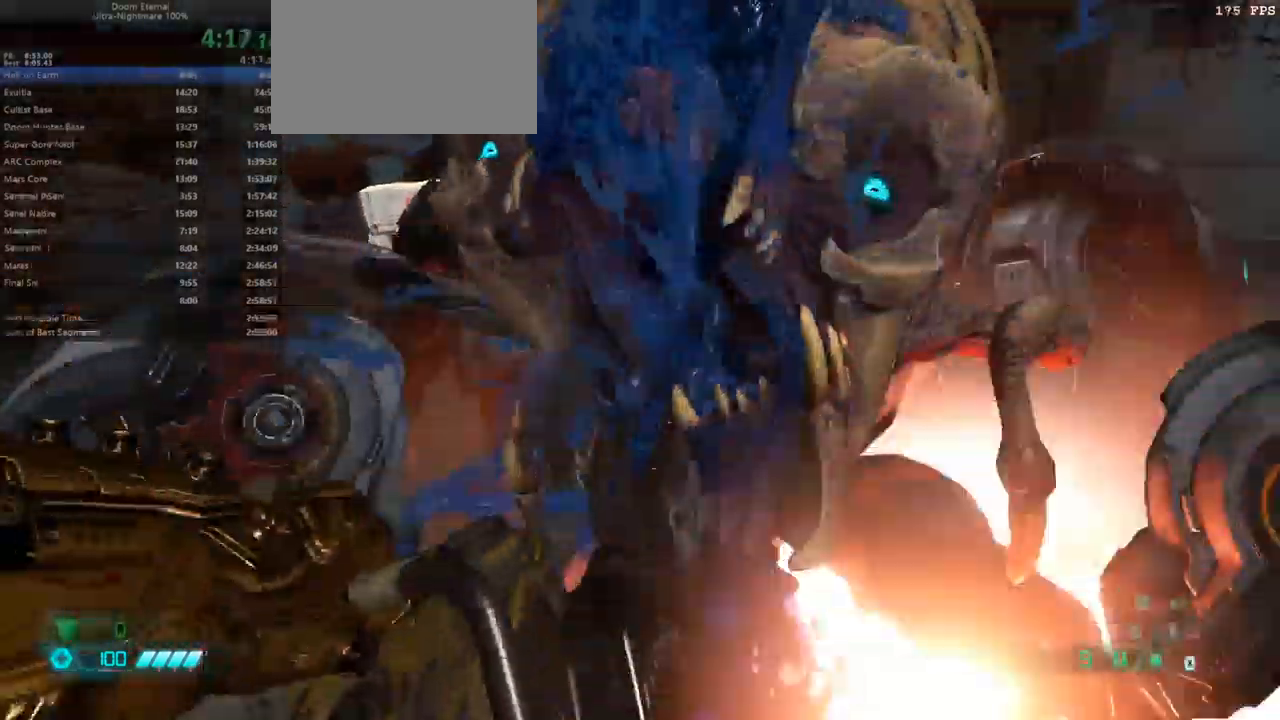
{"keys": ["fw", "l"], "mouse": [], "events": [[500, "l", "down"]]}
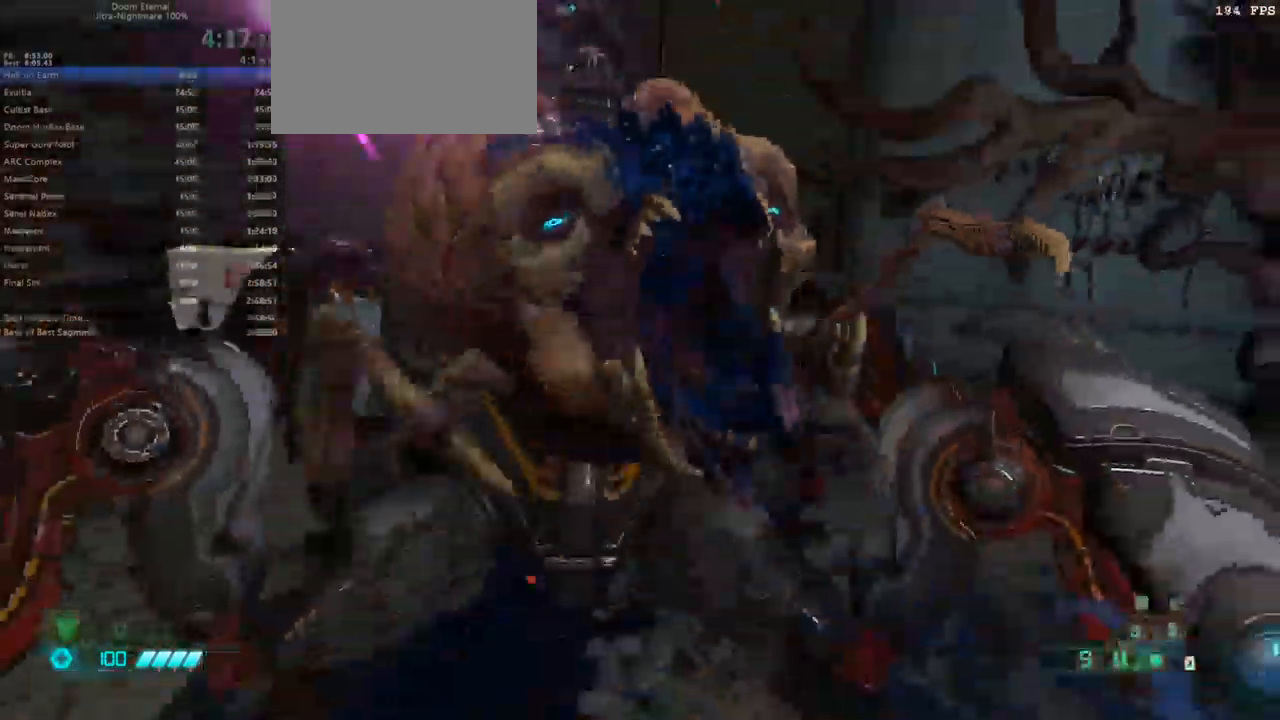
{"keys": ["fw", "l"], "mouse": [], "events": []}
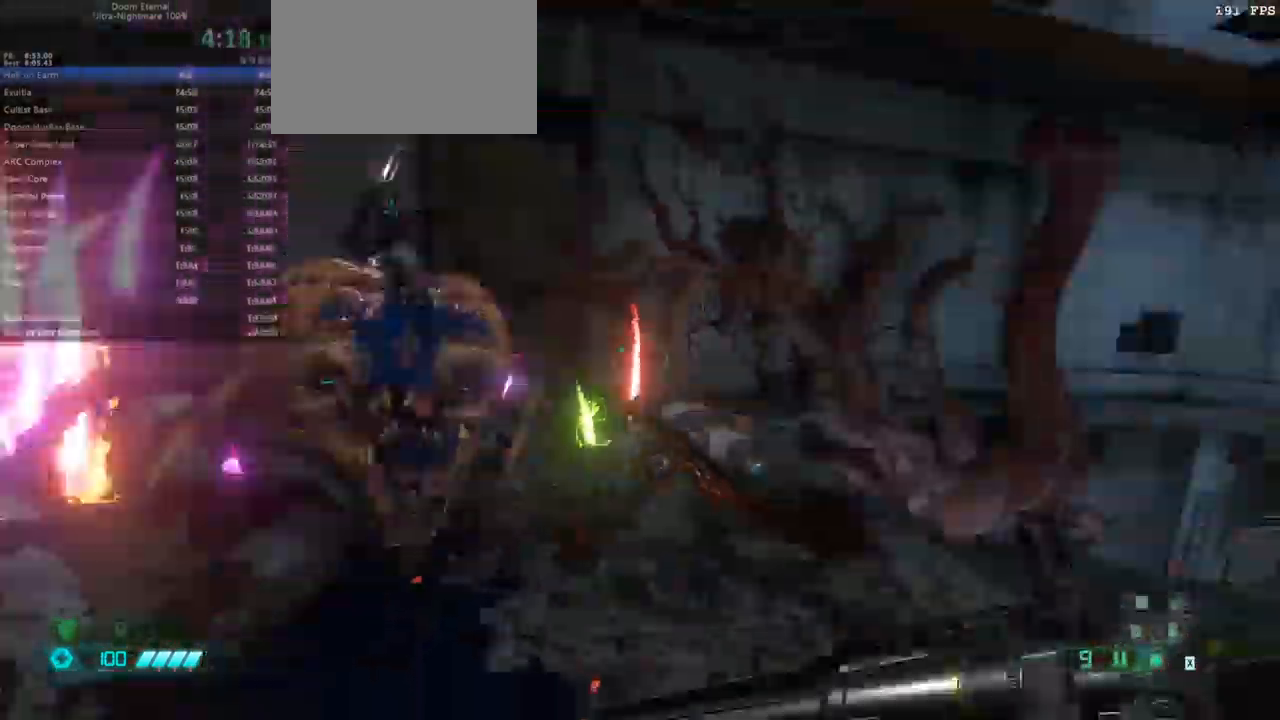
{"keys": ["l"], "mouse": [], "events": [[167, "fw", "up"]]}
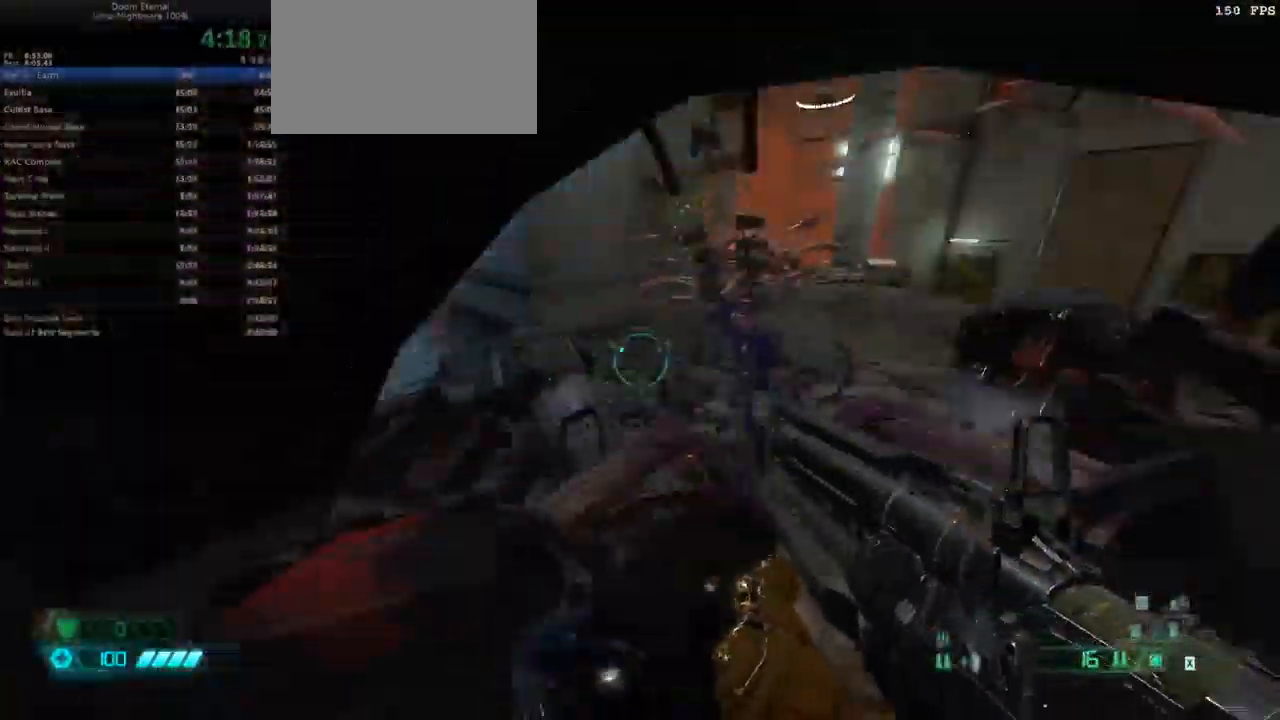
{"keys": ["fw"], "mouse": [], "events": [[167, "fw", "down"], [300, "l", "up"]]}
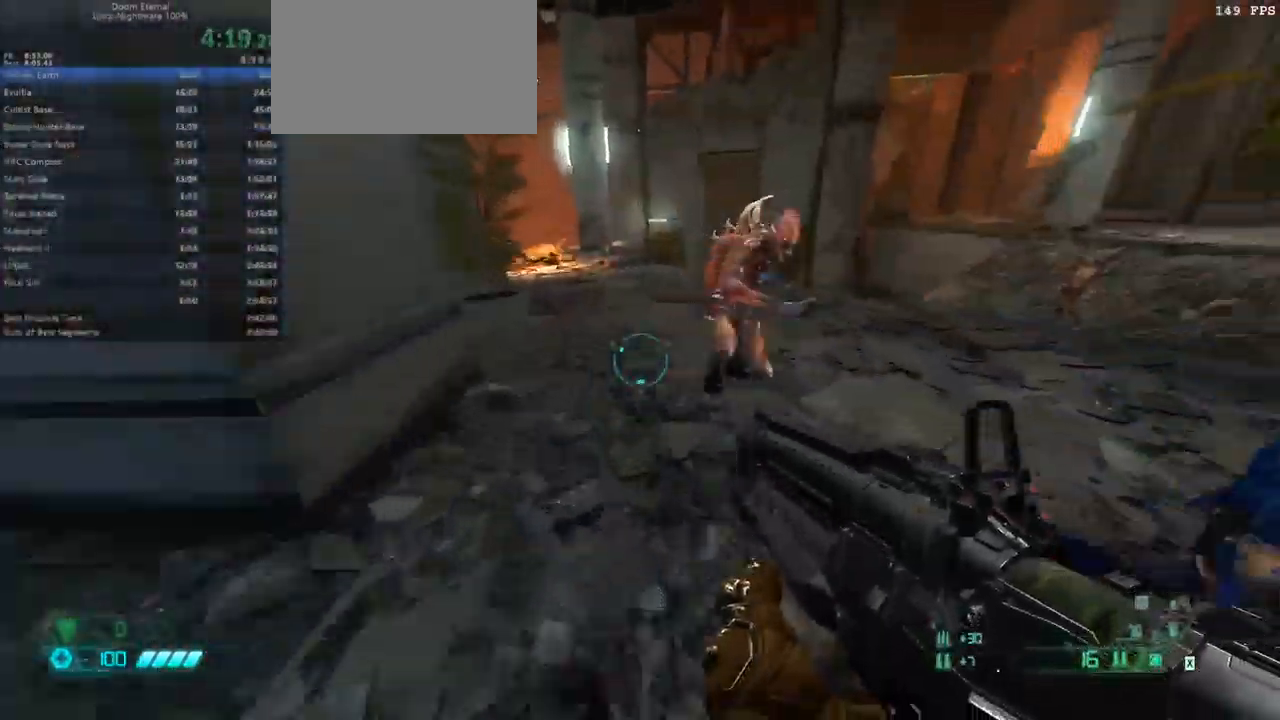
{"keys": ["r"], "mouse": []}
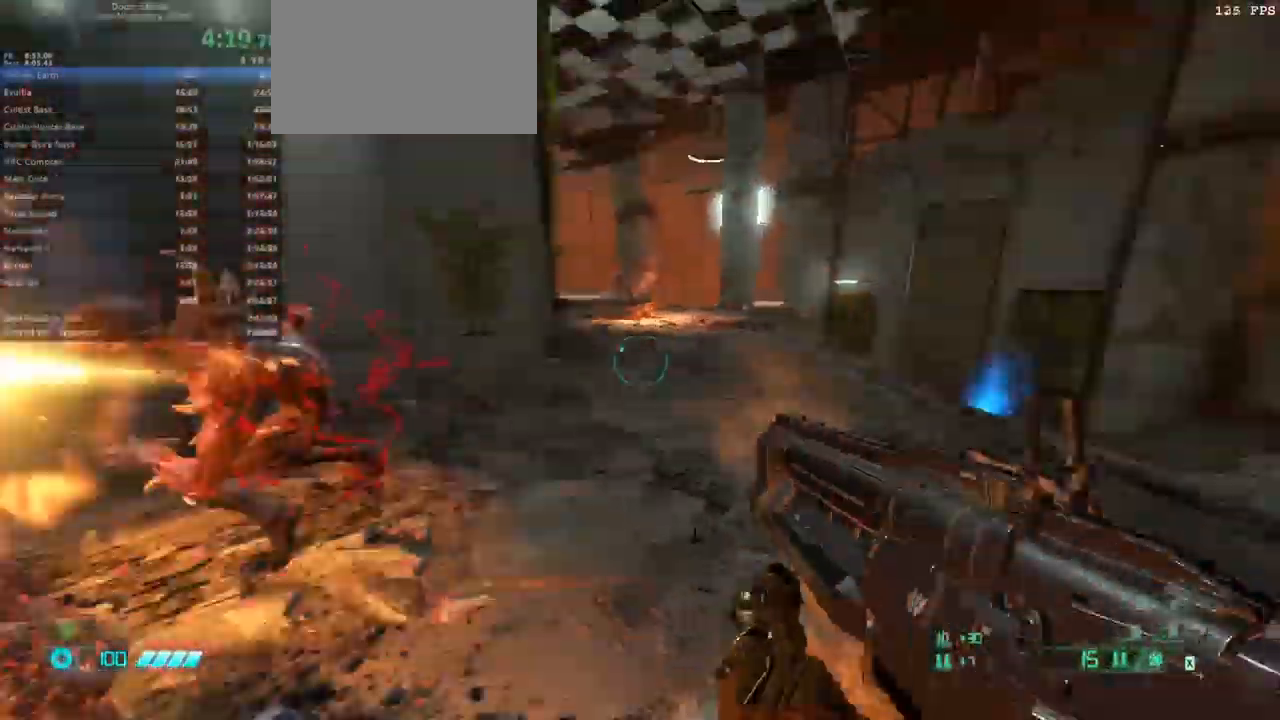
{"keys": ["fw"], "mouse": [], "events": [[167, "fw", "down"], [200, "r", "up"]]}
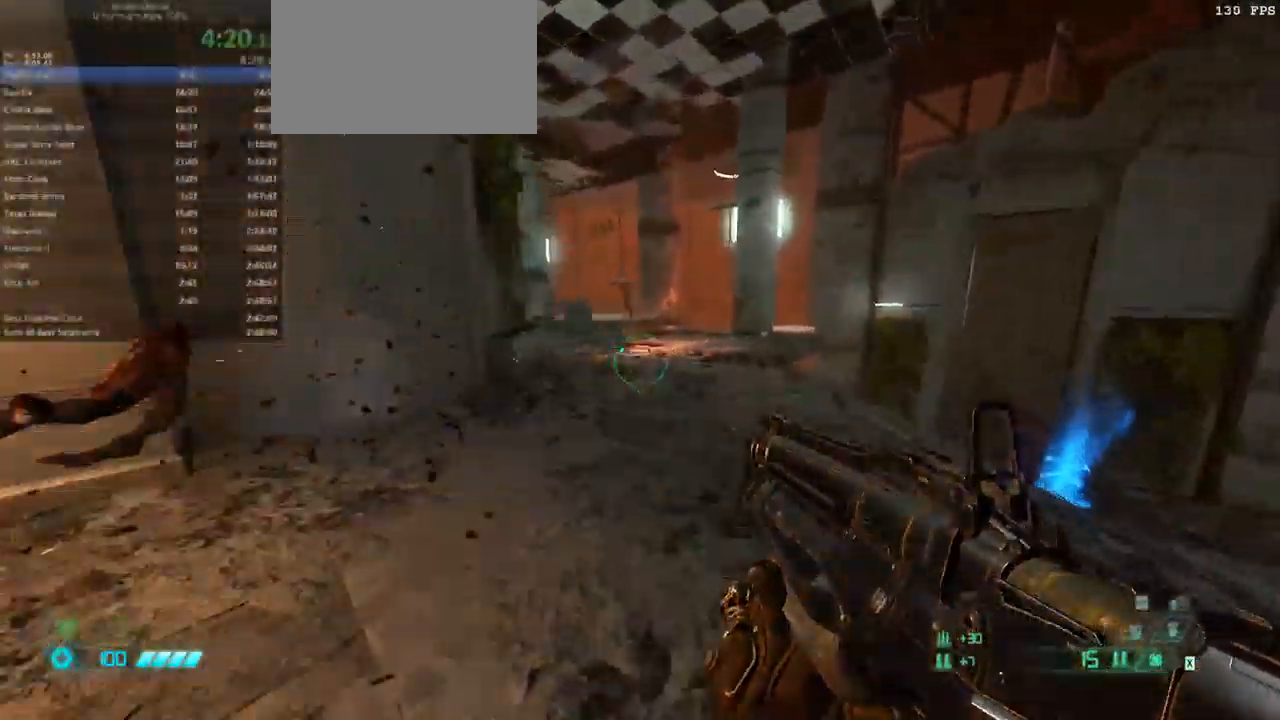
{"keys": ["l"], "mouse": [], "events": [[33, "mouse_right", "down"], [133, "fw", "up"], [267, "mouse_left", "down"], [300, "l", "down"], [367, "mouse_right", "up"], [400, "mouse_left", "up"]]}
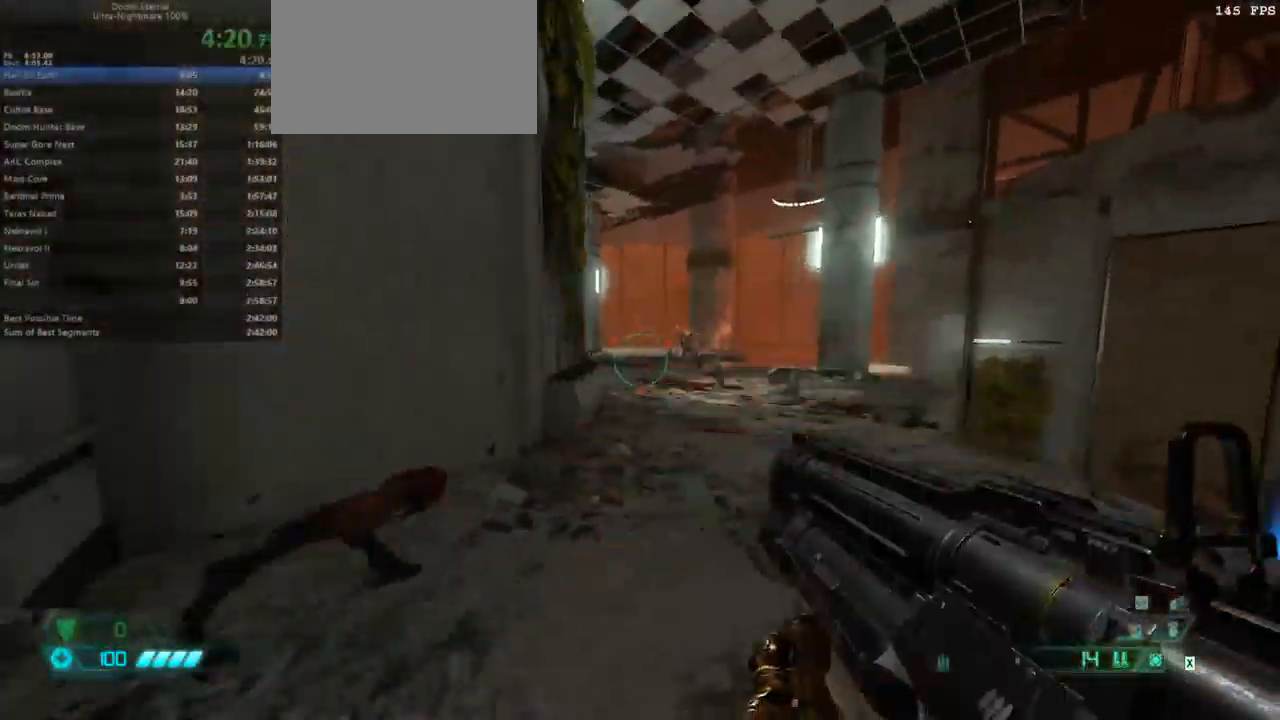
{"keys": ["fw", "l"], "mouse": [], "events": [[100, "fw", "down"]]}
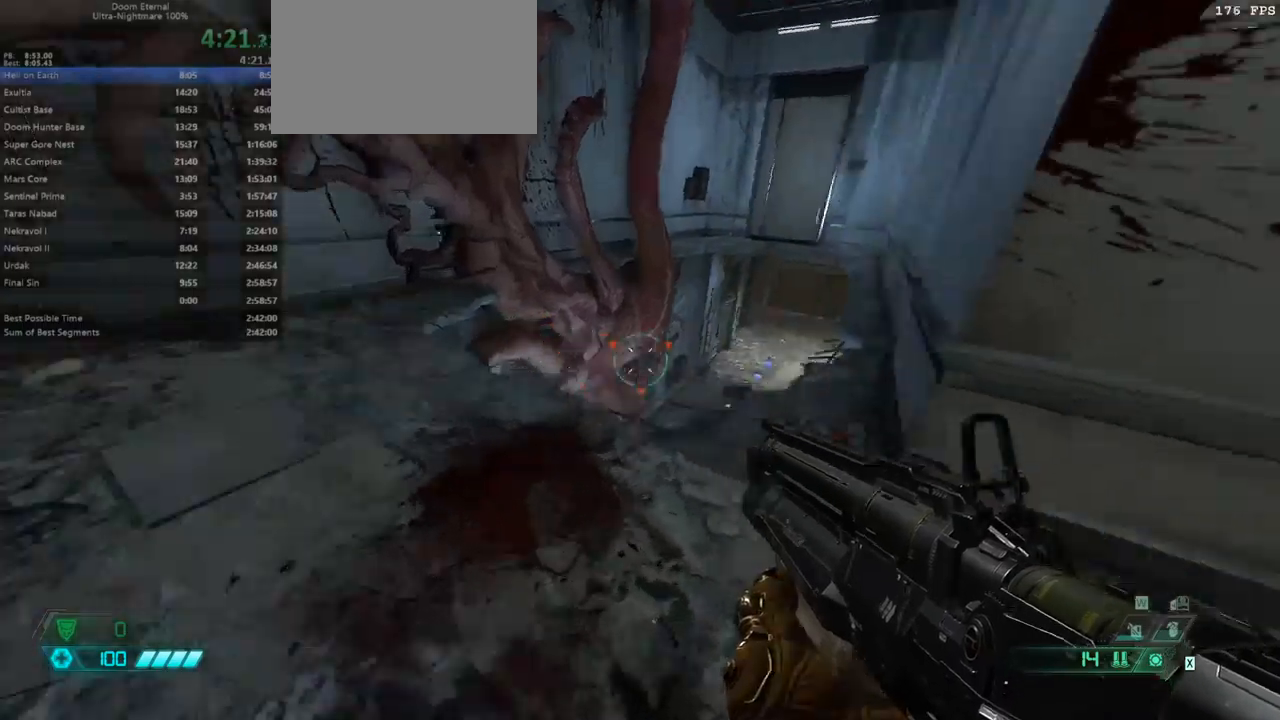
{"keys": ["fw", "l"], "mouse": [], "events": []}
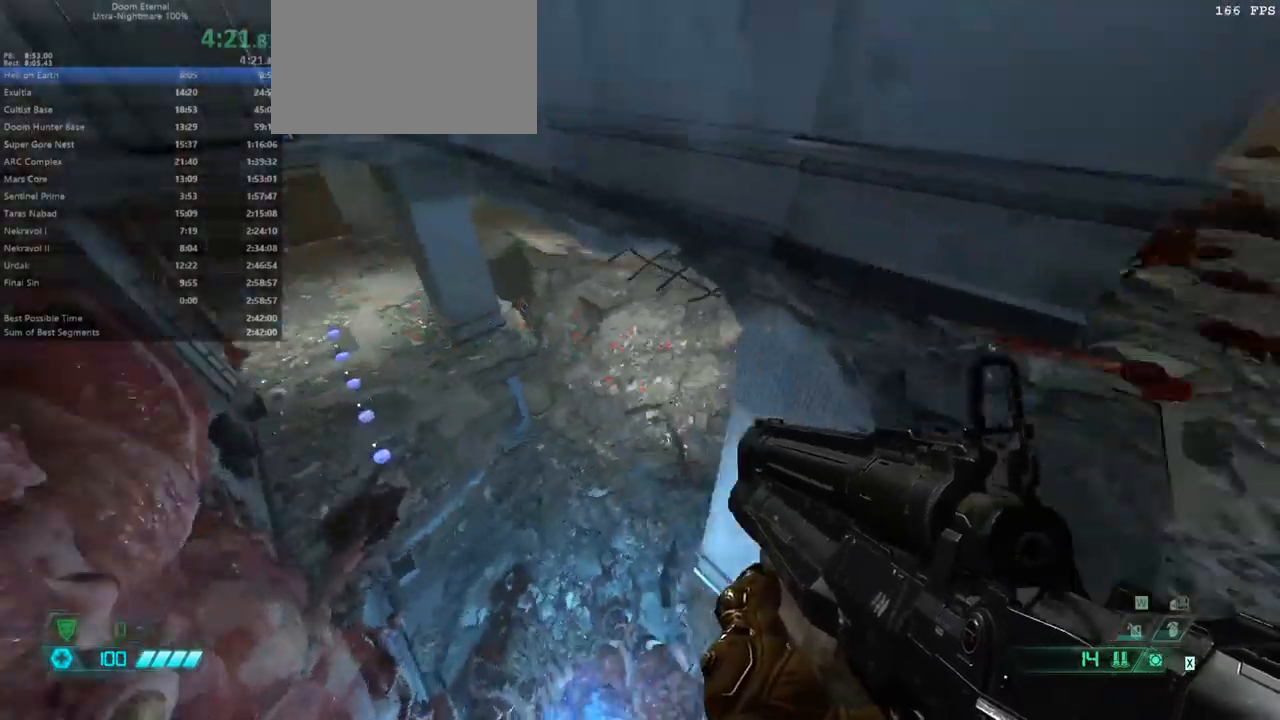
{"keys": ["l"], "mouse": [], "events": [[433, "fw", "up"]]}
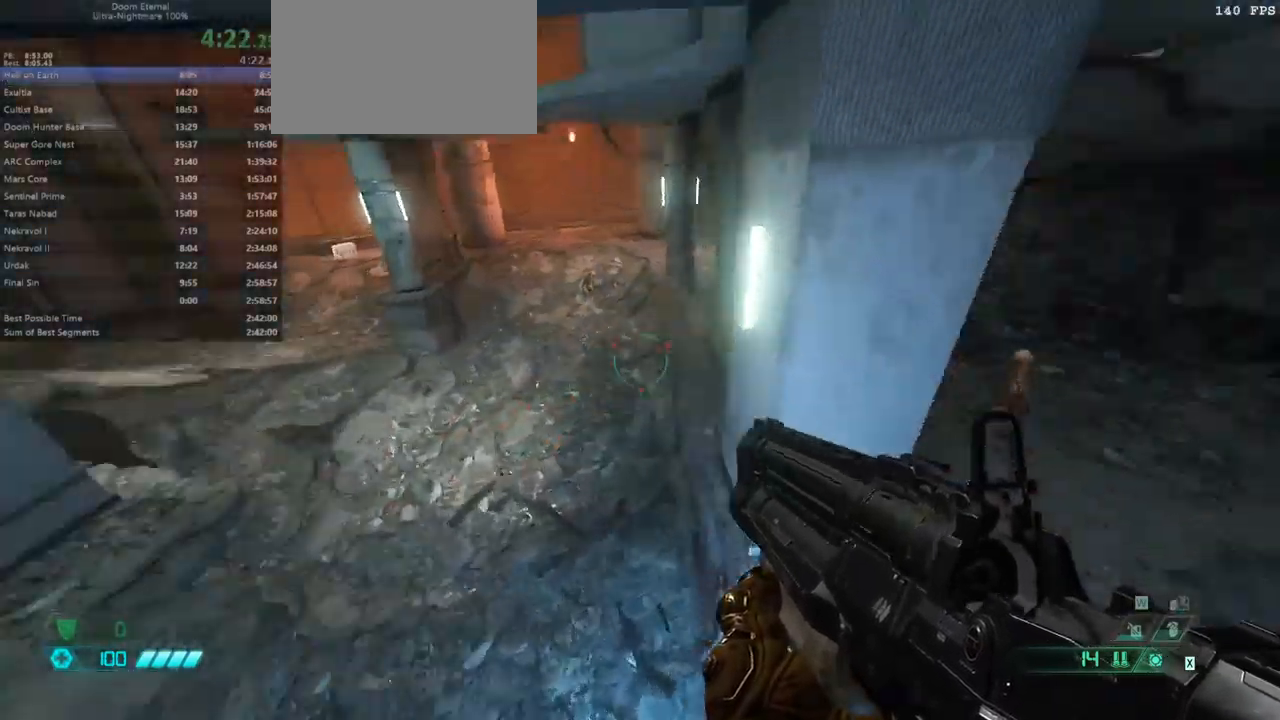
{"keys": ["bw", "hc"], "mouse": [], "events": [[167, "bw", "down"], [167, "jump", "down"], [233, "jump", "up"], [233, "l", "up"], [467, "hc", "down"]]}
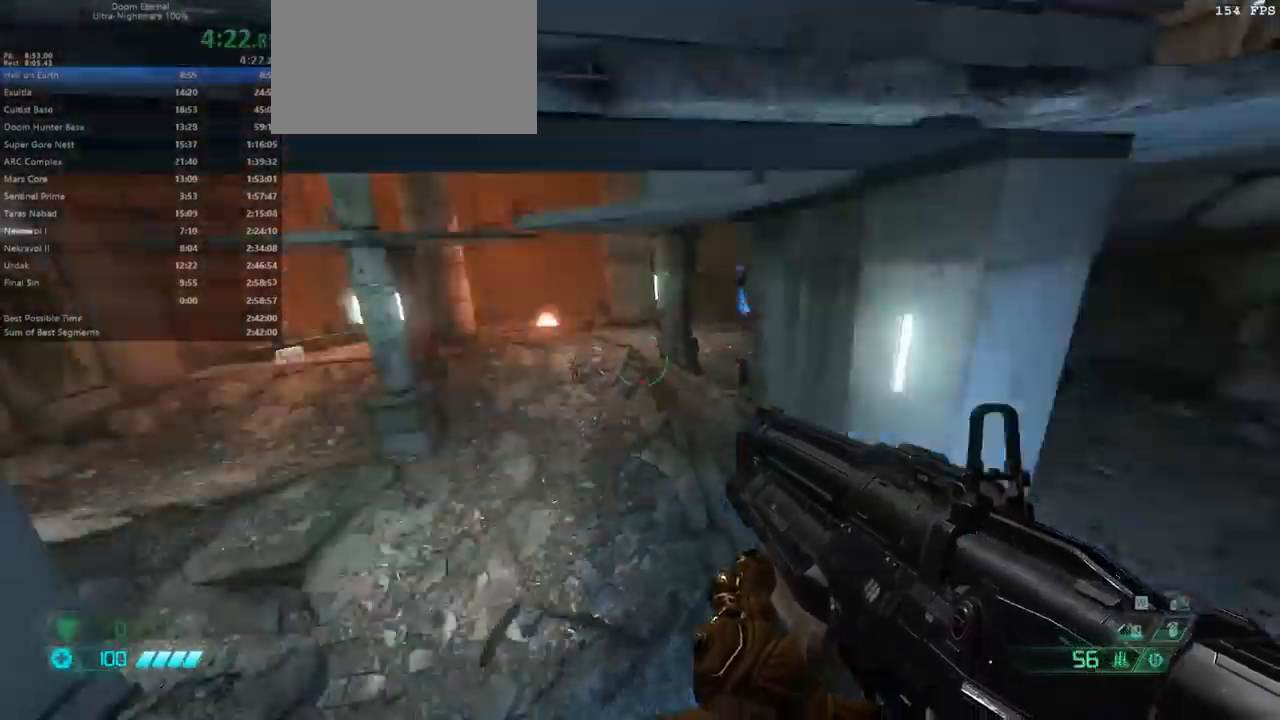
{"keys": ["l"], "mouse": [], "events": [[133, "hc", "up"], [233, "l", "down"], [267, "bw", "up"]]}
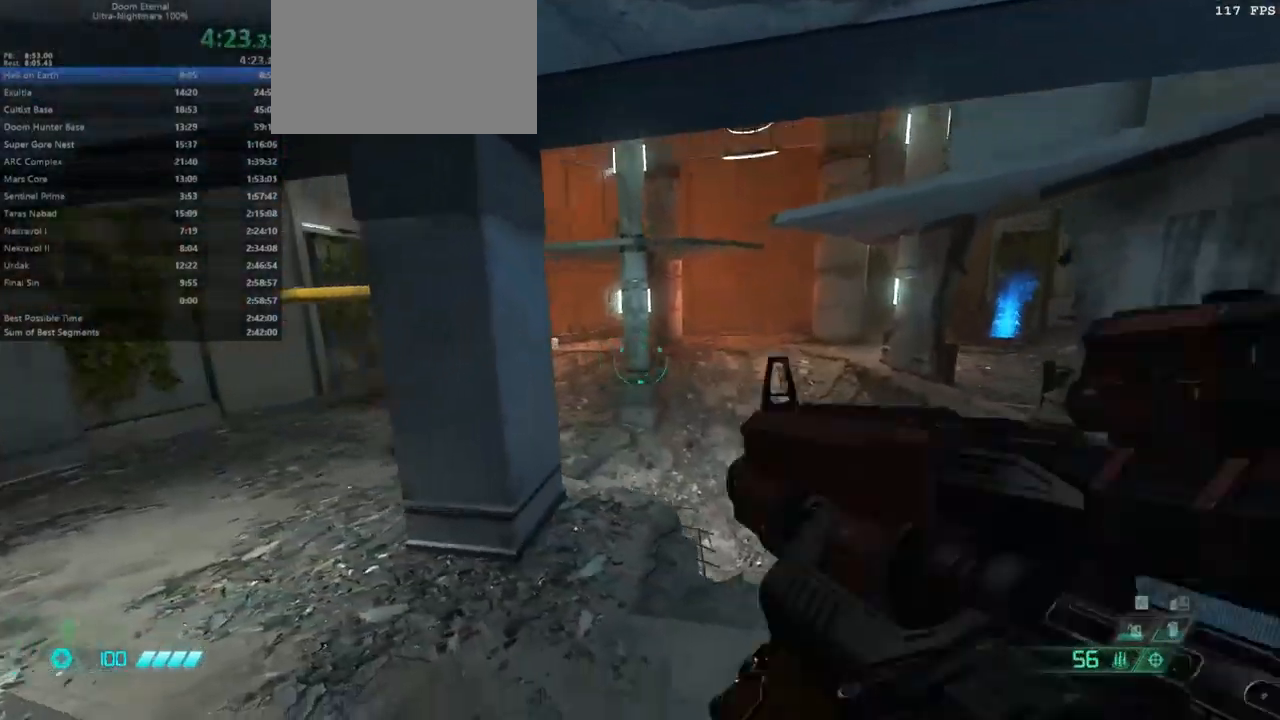
{"keys": ["bw", "l"], "mouse": [], "events": [[33, "fw", "down"], [333, "fw", "up"], [467, "bw", "down"]]}
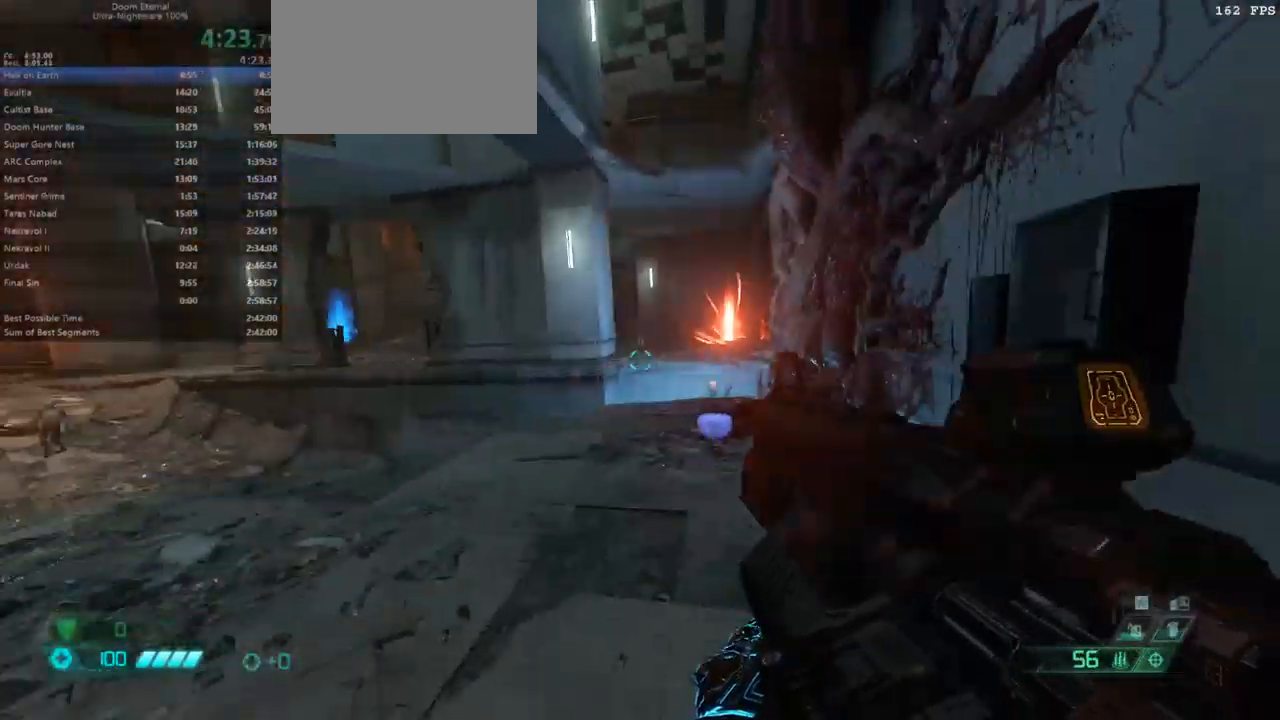
{"keys": ["bw"], "mouse": [], "events": [[67, "l", "up"], [300, "l", "down"], [333, "l", "up"]]}
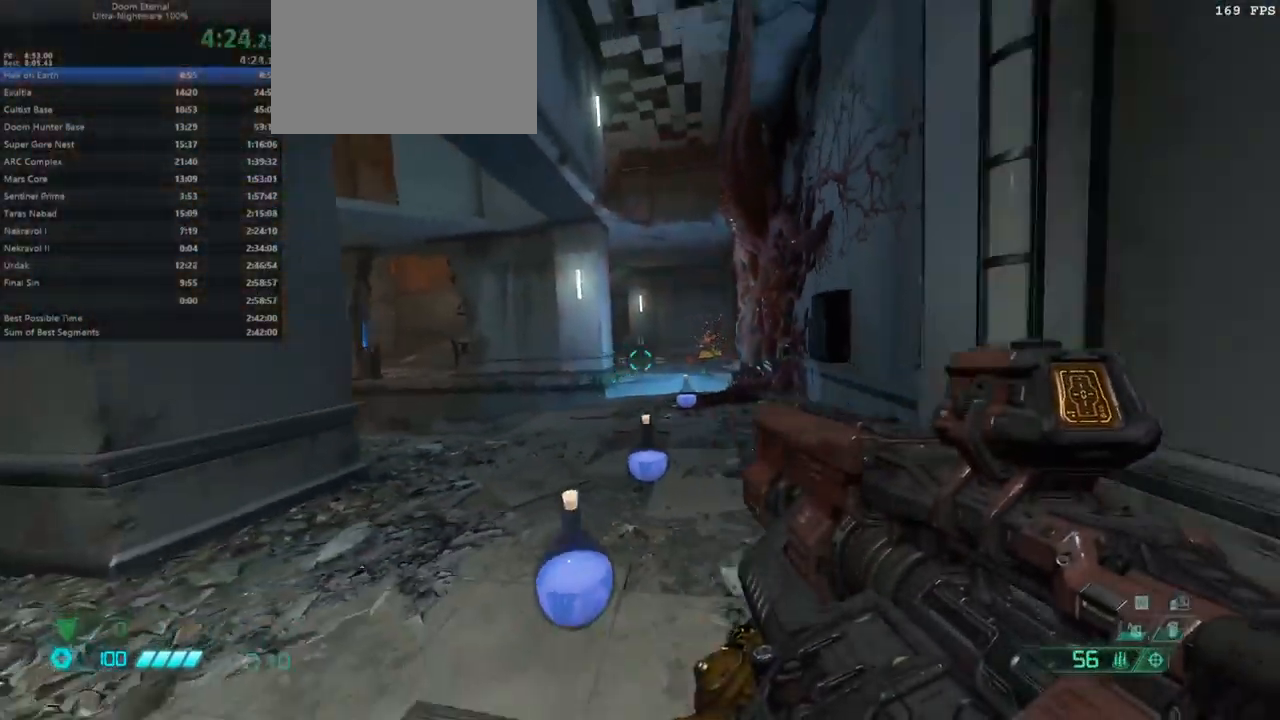
{"keys": [], "mouse": ["left", "right"], "events": [[33, "mouse_right", "down"], [233, "bw", "up"], [500, "mouse_left", "down"]]}
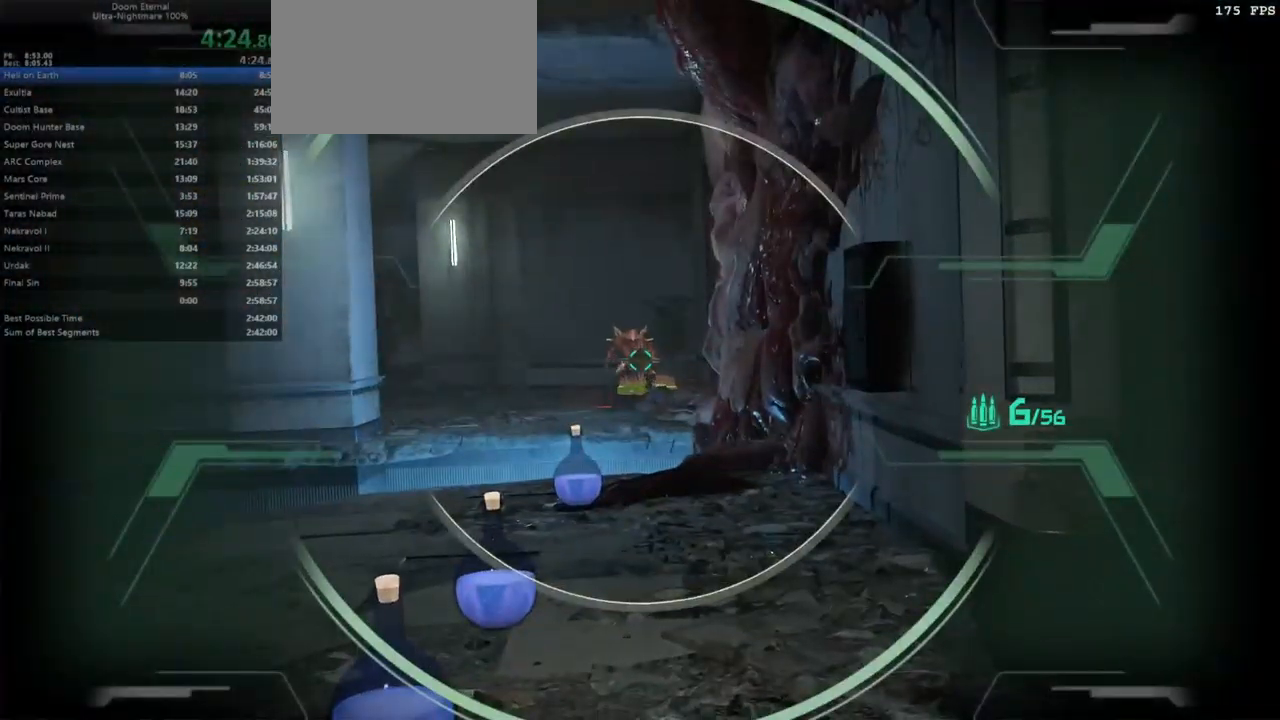
{"keys": ["bw"], "mouse": [], "events": [[33, "bw", "down"], [133, "mouse_left", "up"], [133, "mouse_right", "up"], [200, "csg", "down"], [367, "csg", "up"]]}
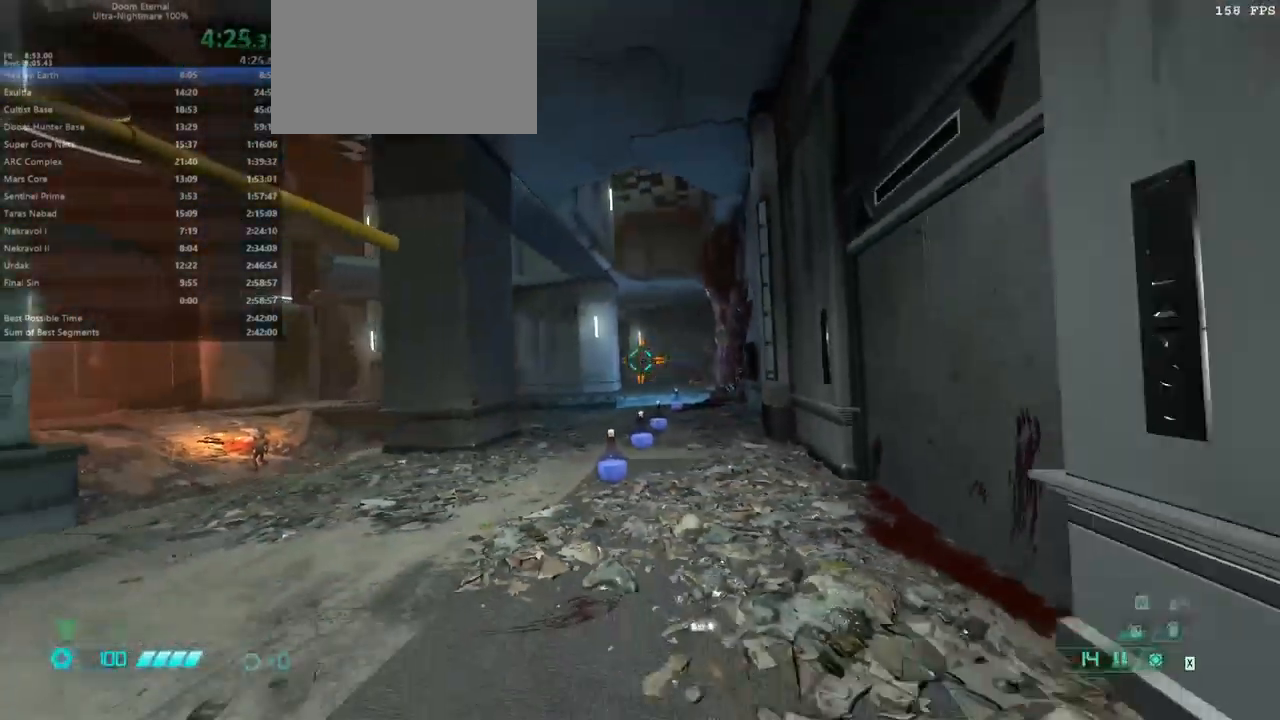
{"keys": ["bw", "l"], "mouse": [], "events": [[100, "hc", "down"], [233, "hc", "up"], [333, "l", "down"]]}
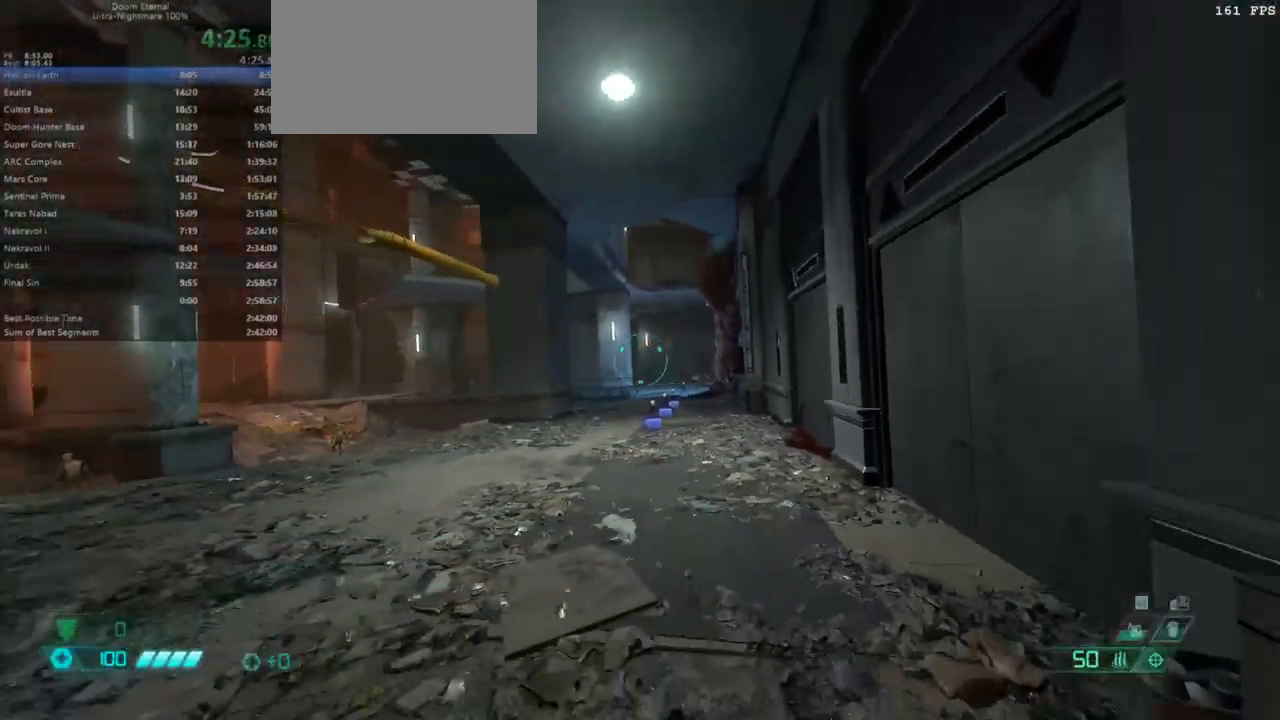
{"keys": ["bw"], "mouse": [], "events": [[467, "l", "up"]]}
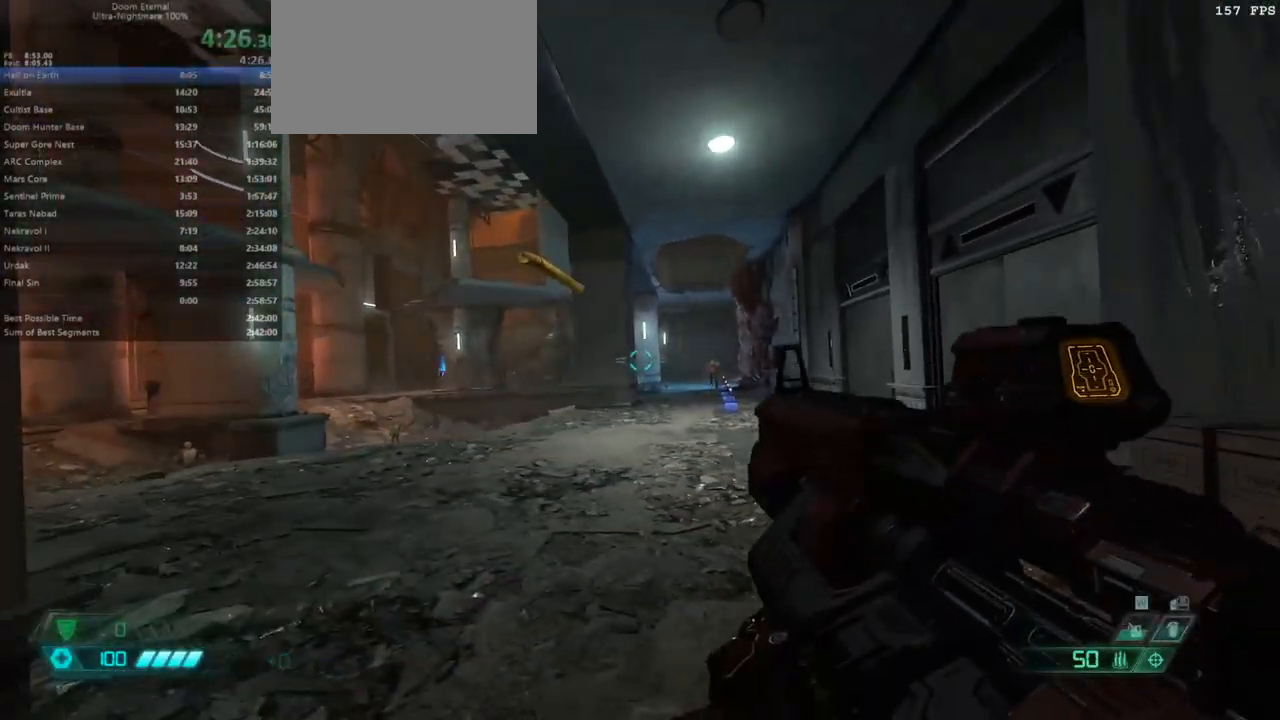
{"keys": [], "mouse": ["right"], "events": [[201, "bw", "up"], [367, "r", "down"], [467, "mouse_right", "down"], [467, "r", "up"]]}
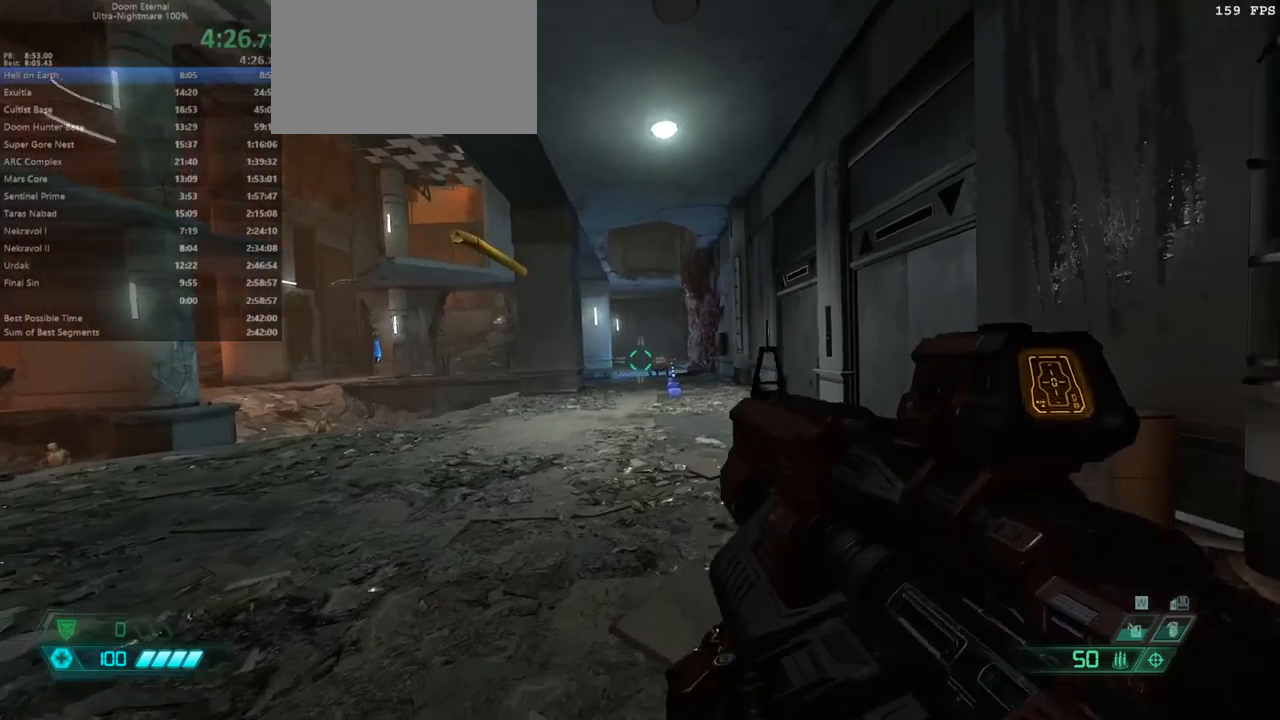
{"keys": [], "mouse": [], "events": [[200, "mouse_left", "down"], [334, "mouse_left", "up"], [334, "mouse_right", "up"], [367, "csg", "down"], [467, "csg", "up"]]}
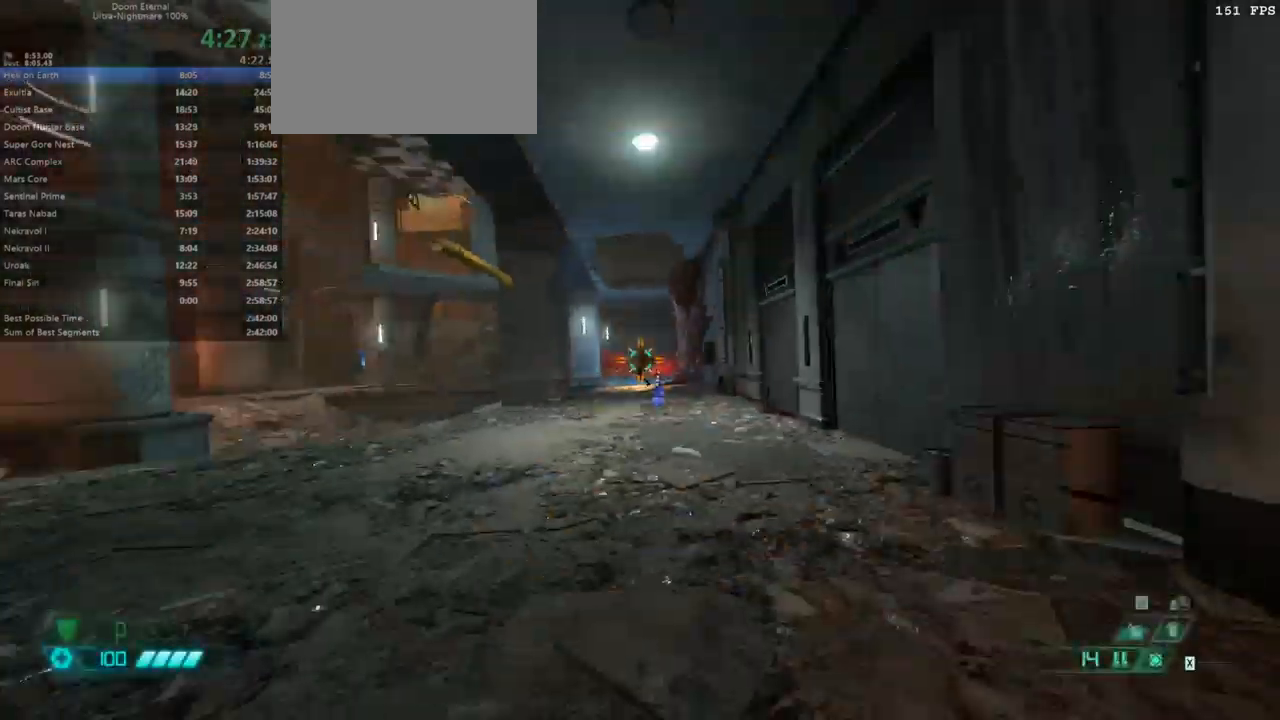
{"keys": [], "mouse": [], "events": []}
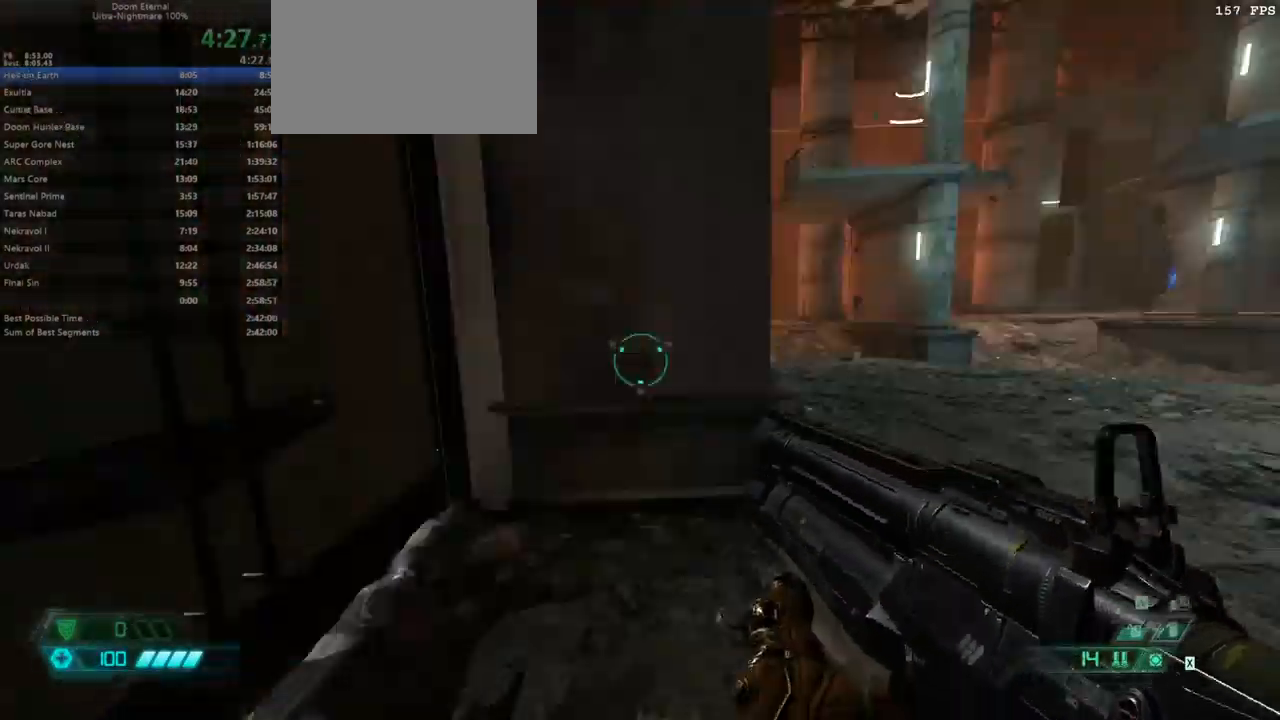
{"keys": ["fw"], "mouse": [], "events": [[167, "fw", "down"]]}
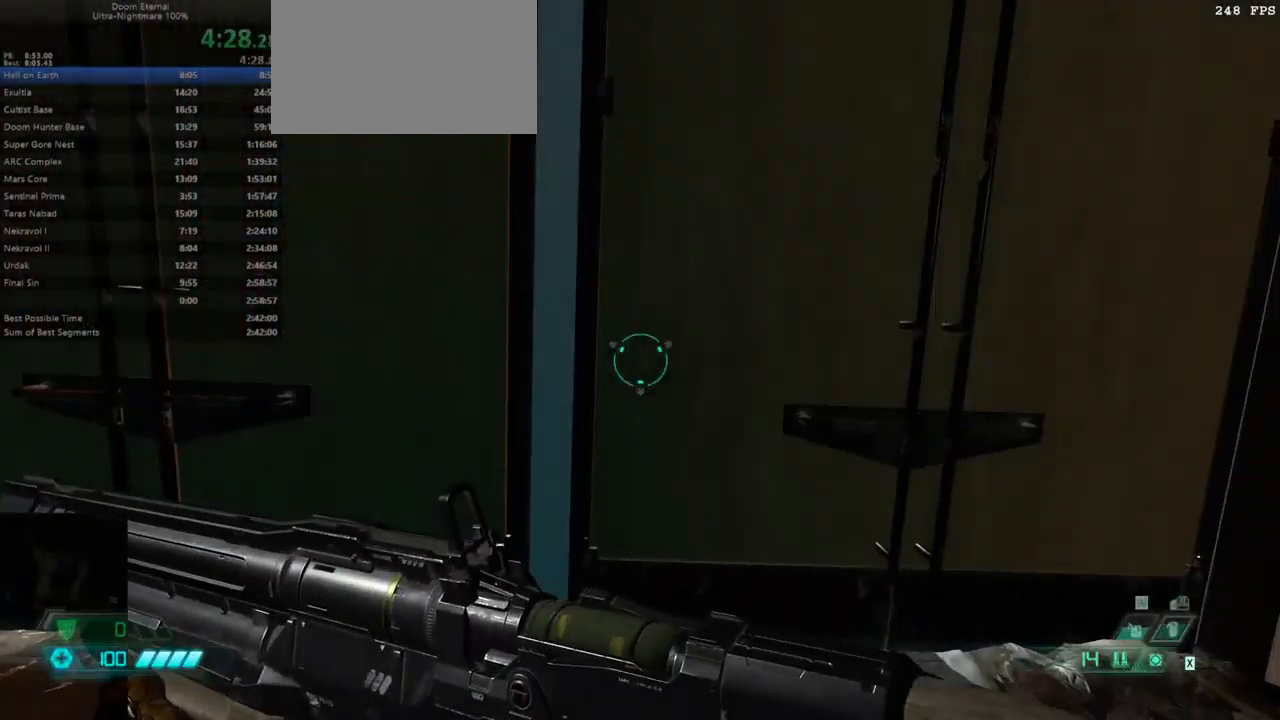
{"keys": [], "mouse": [], "events": [[200, "fw", "up"]]}
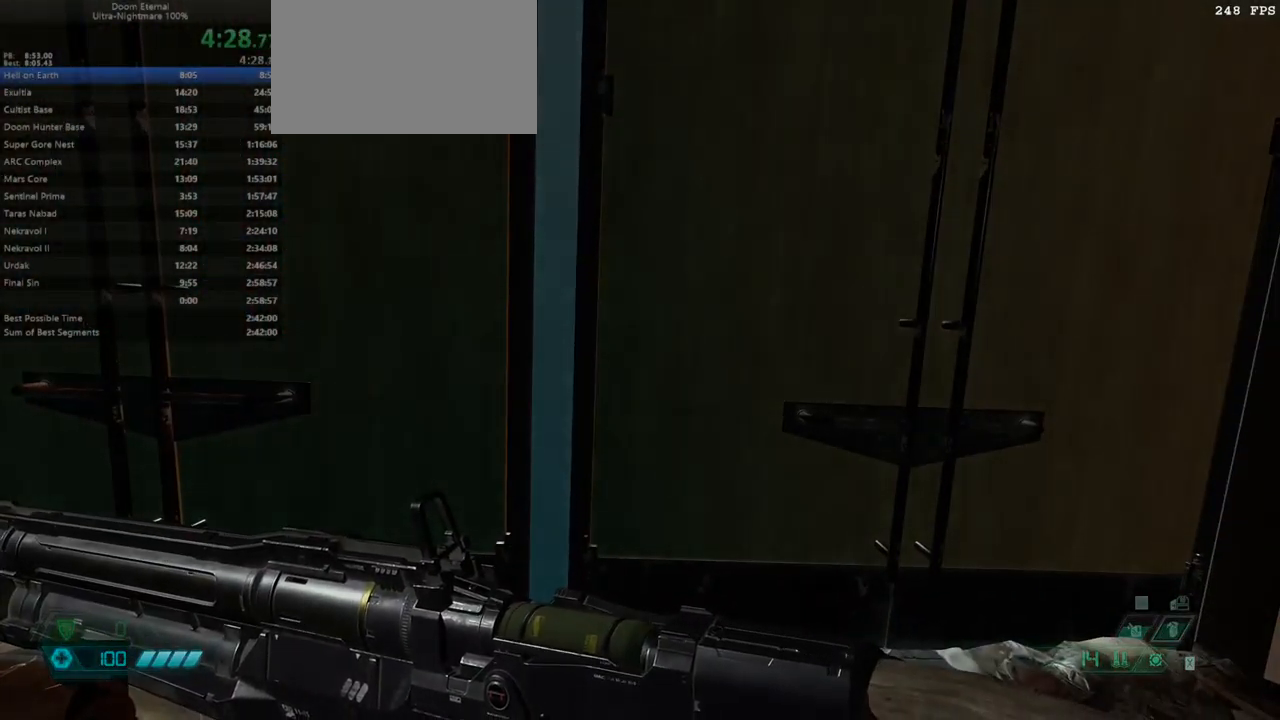
{"keys": [], "mouse": [], "events": []}
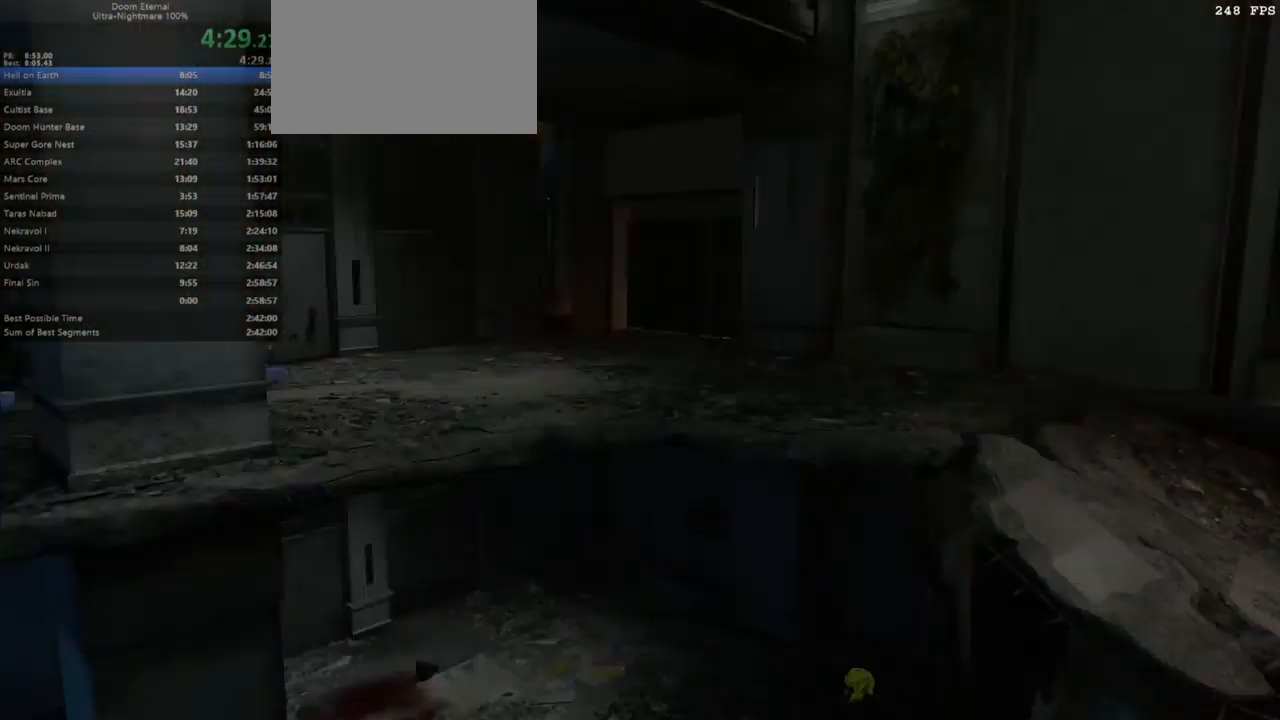
{"keys": [], "mouse": [], "events": []}
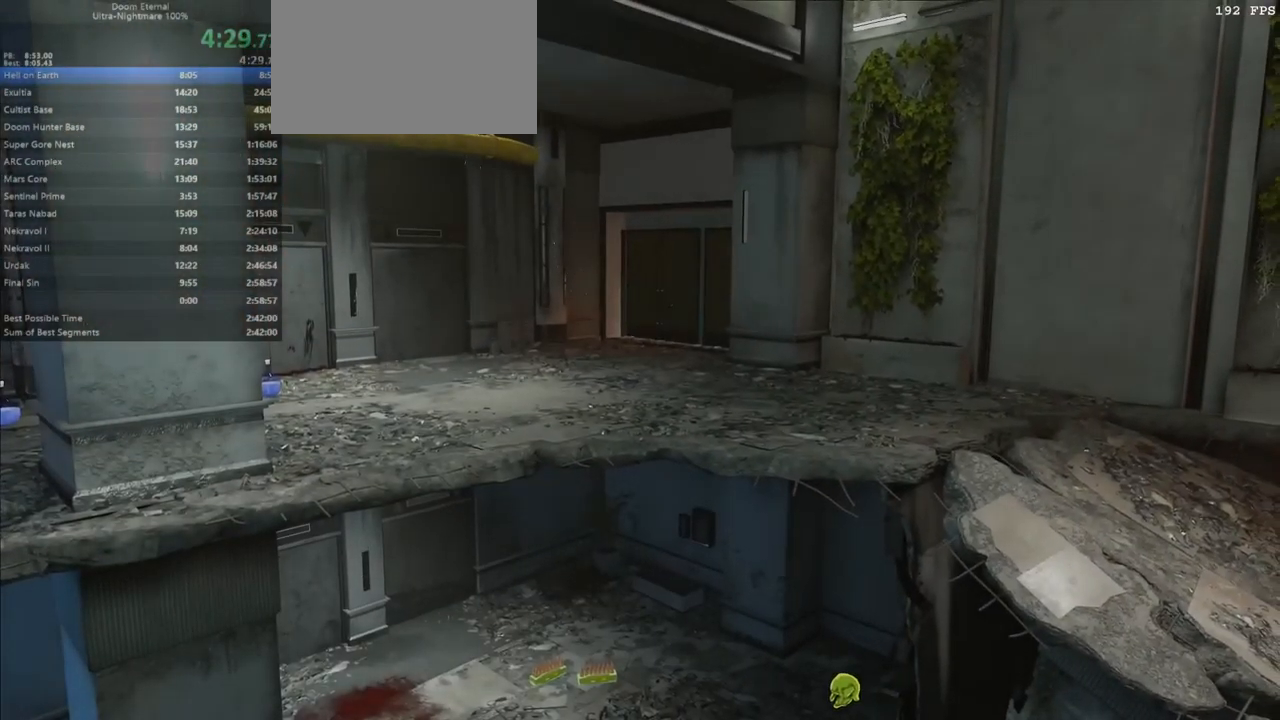
{"keys": [], "mouse": [], "events": []}
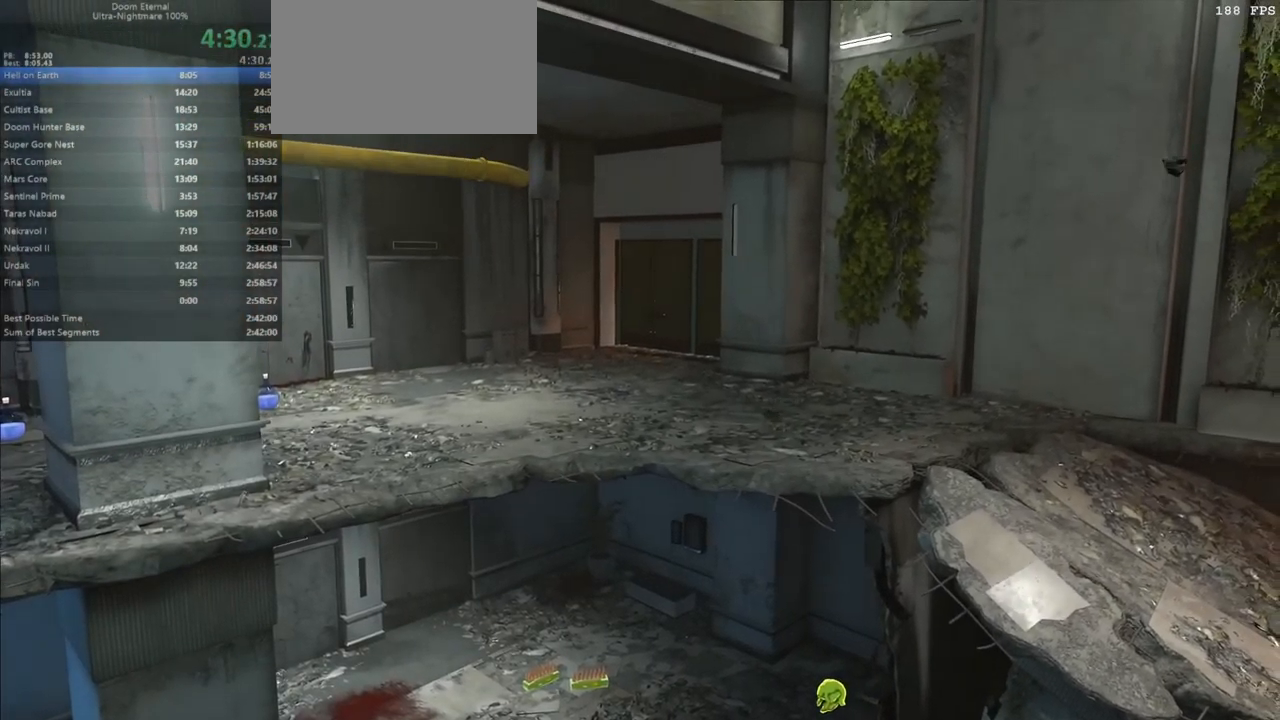
{"keys": [], "mouse": [], "events": []}
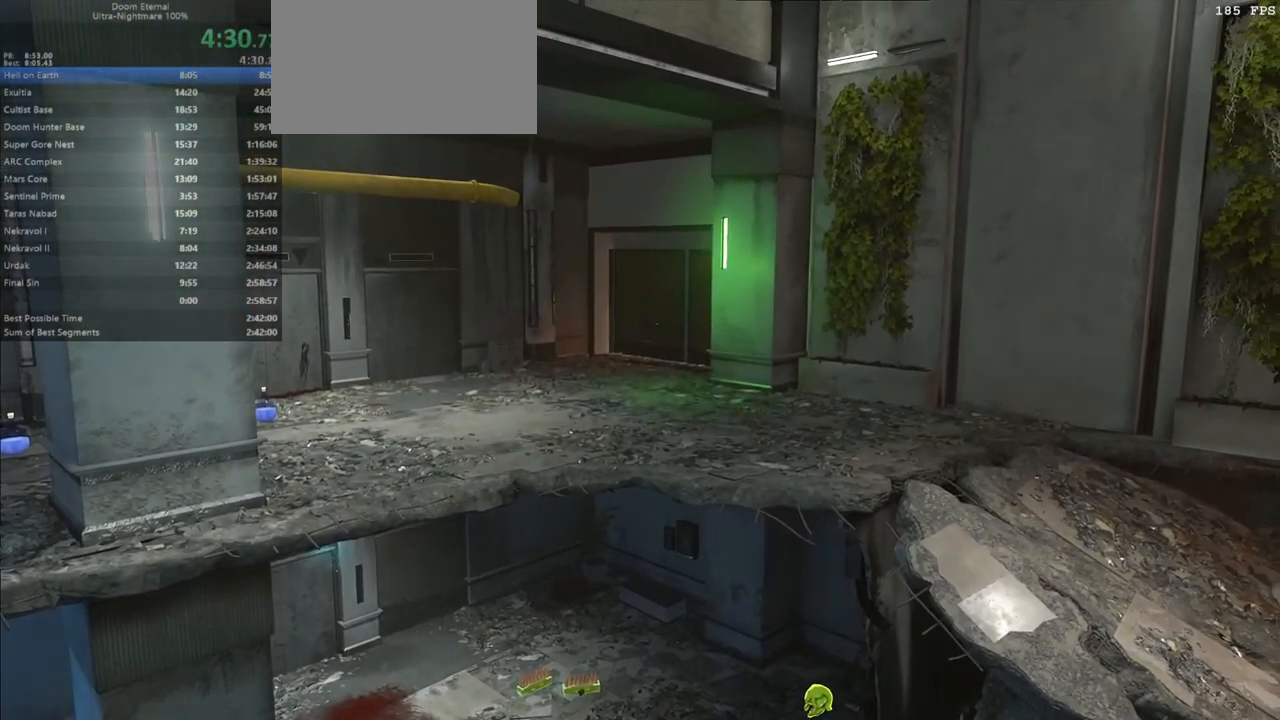
{"keys": [], "mouse": [], "events": []}